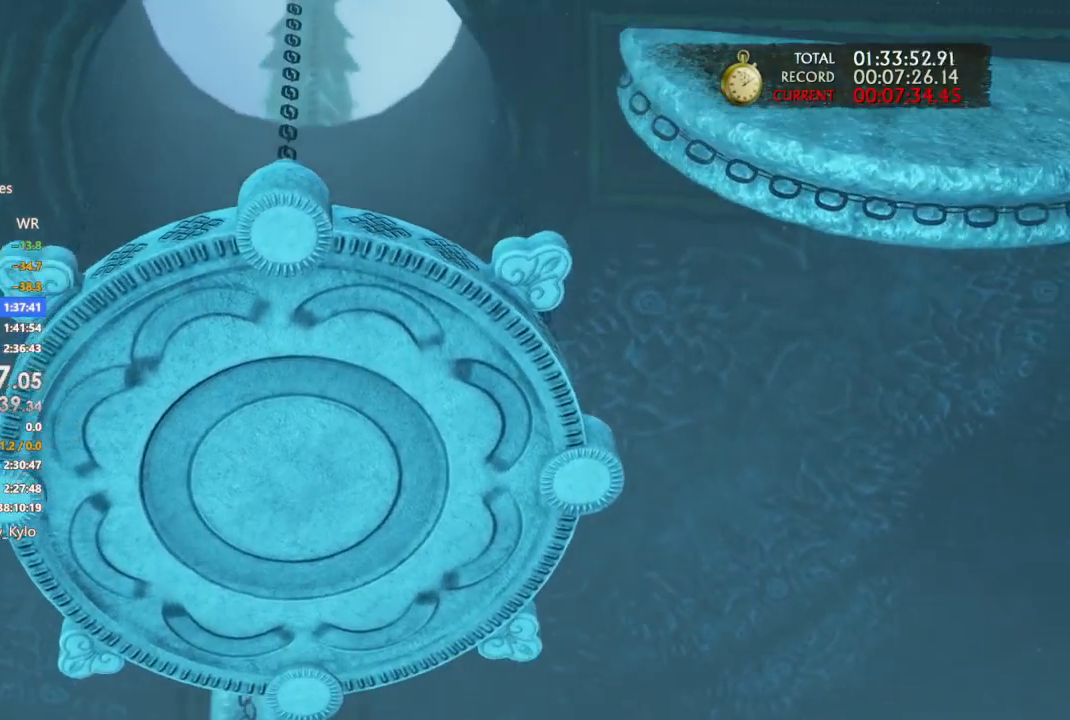
Gameplay with a controller (PlayStation layout); each line is a JSON object with the inputs held at the frame after it (dt_ms = milliseconds from this image to that frame). "events" lists button and stick changes between this image and that frame as [ms after this image, input, new state], when the widget could be followed in between.
{"dt_ms": 500, "buttons": ["DPAD_UP"], "left_stick": "center", "right_stick": "center", "events": [[67, "TRIANGLE", "up"], [167, "TRIANGLE", "down"], [233, "TRIANGLE", "up"], [333, "TRIANGLE", "down"], [367, "TRIANGLE", "up"], [500, "DPAD_UP", "down"]]}
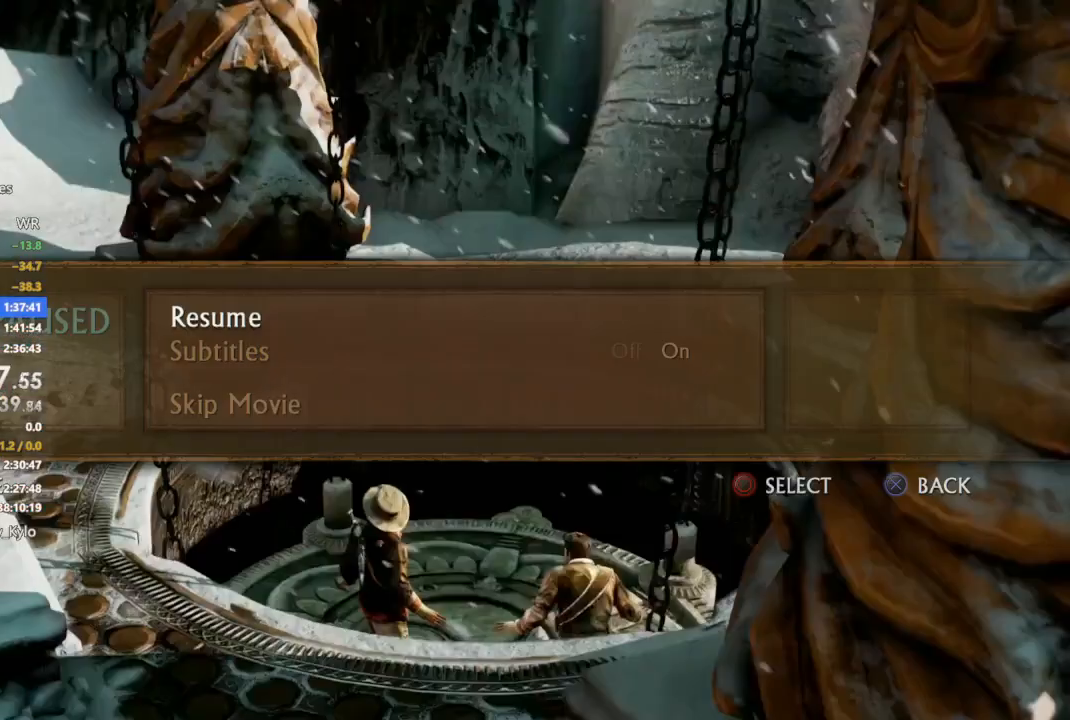
{"dt_ms": 500, "buttons": [], "left_stick": "center", "right_stick": "center", "events": [[67, "CIRCLE", "down"], [167, "CIRCLE", "up"], [200, "DPAD_UP", "up"]]}
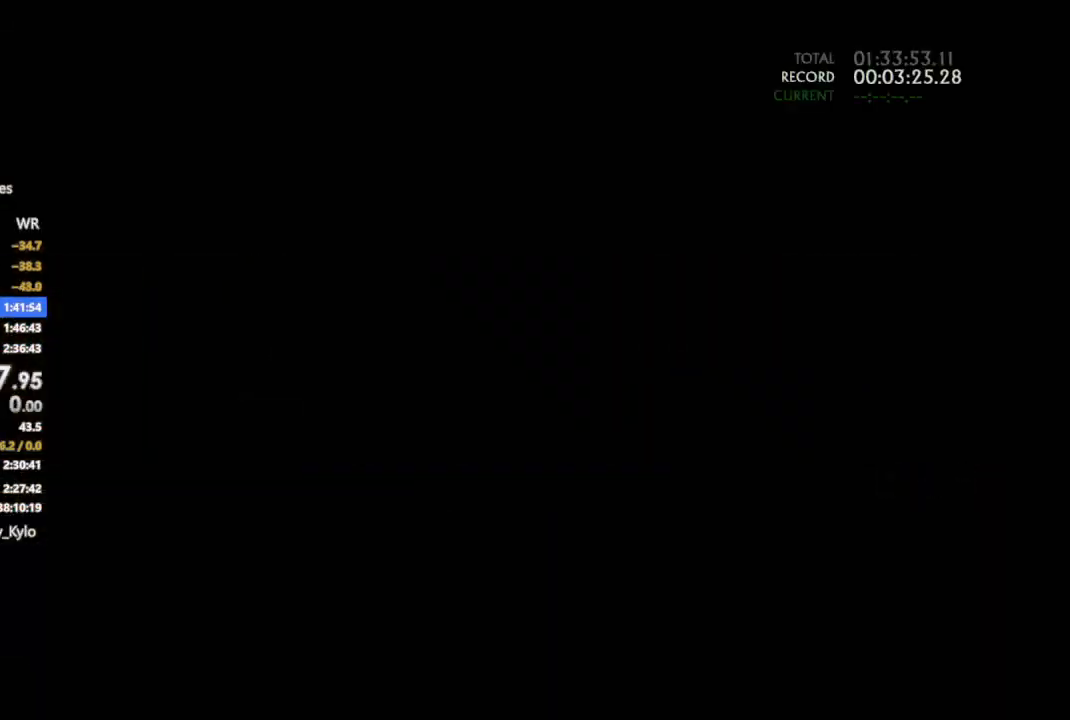
{"dt_ms": 500, "buttons": [], "left_stick": "up", "right_stick": "center", "events": [[33, "left_stick", "up"]]}
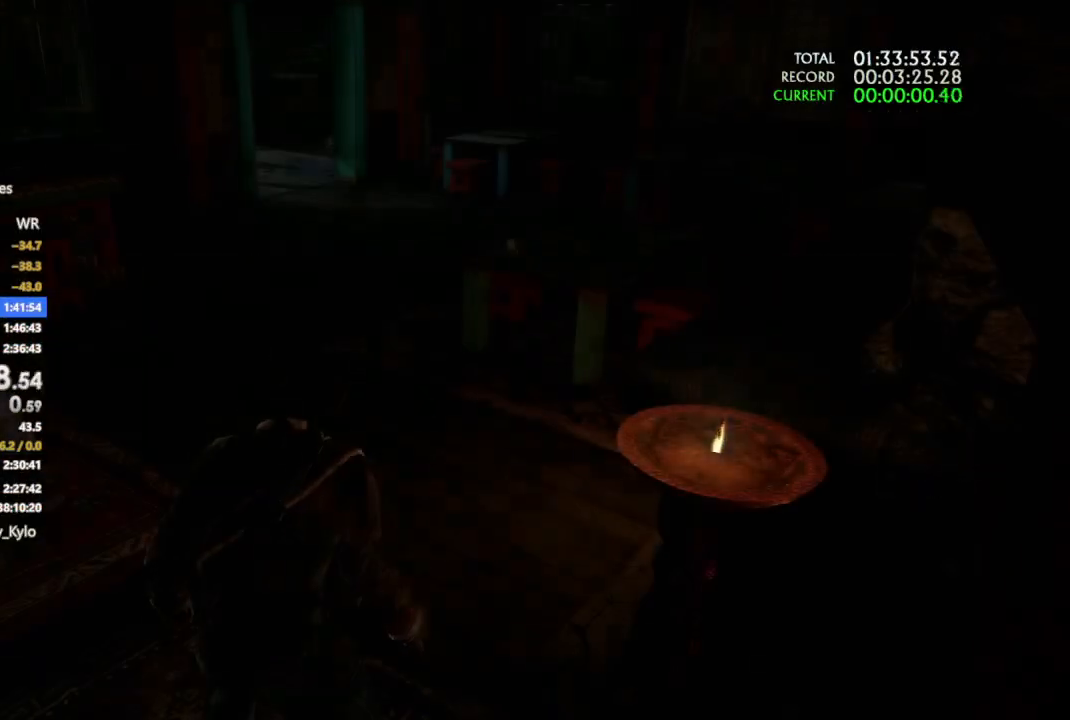
{"dt_ms": 500, "buttons": [], "left_stick": "up", "right_stick": "center", "events": [[367, "CROSS", "down"], [433, "CROSS", "up"]]}
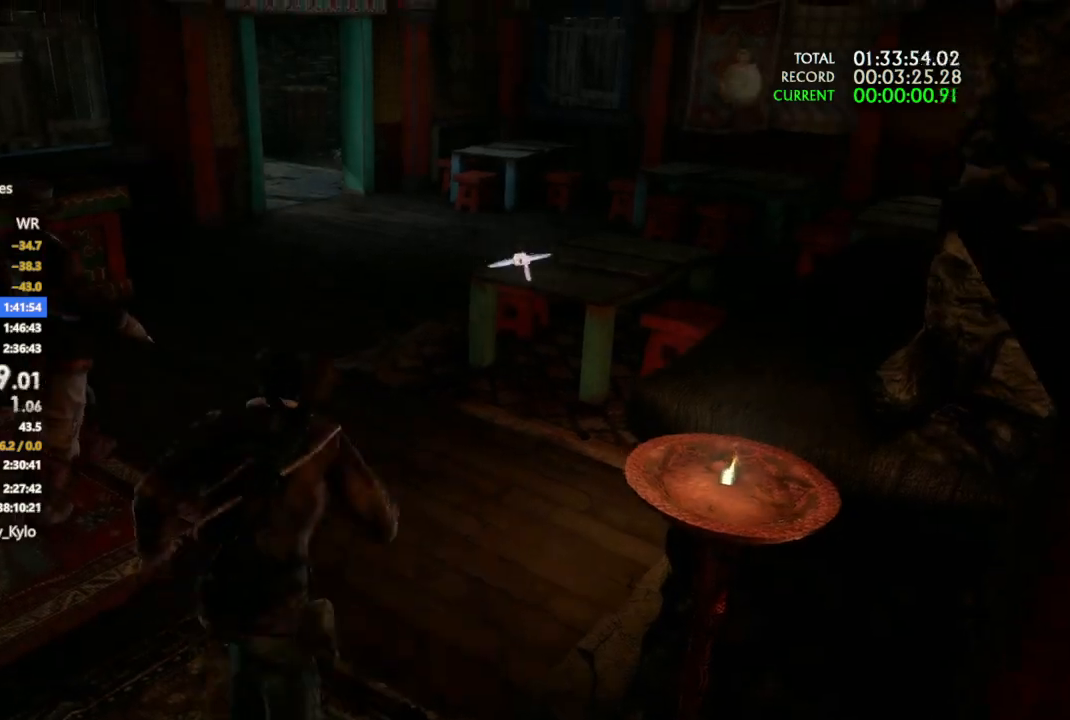
{"dt_ms": 500, "buttons": [], "left_stick": "up", "right_stick": "center", "events": [[100, "right_stick", "left"], [267, "right_stick", "center"]]}
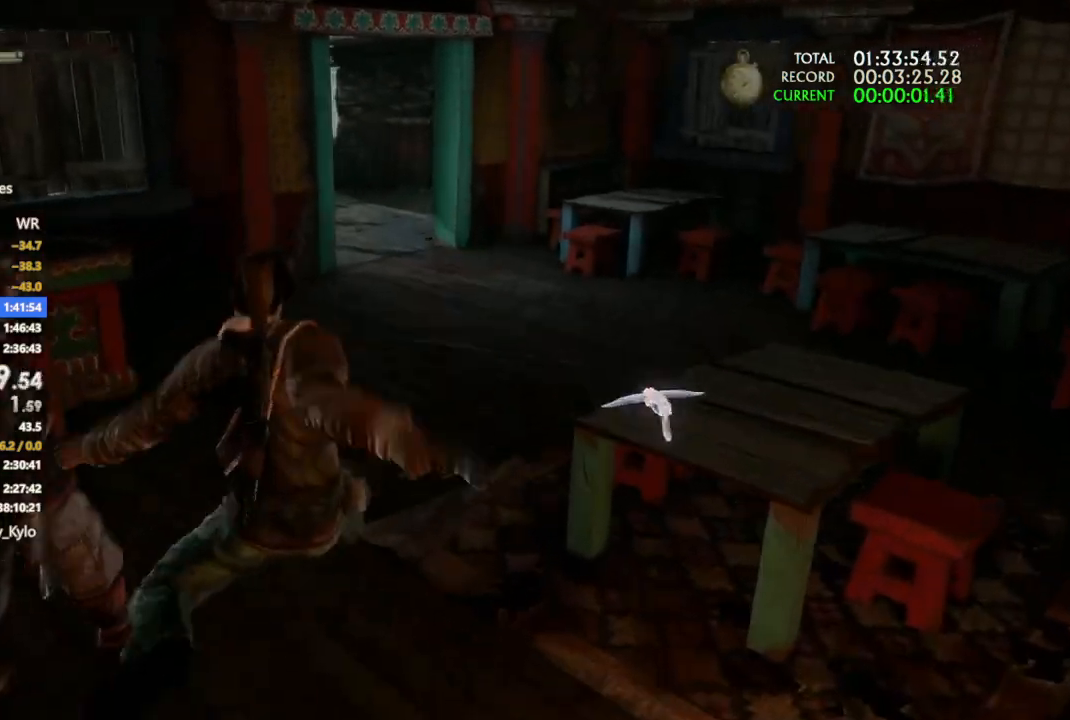
{"dt_ms": 500, "buttons": [], "left_stick": "up", "right_stick": "up-left", "events": [[33, "CROSS", "down"], [100, "CROSS", "up"], [300, "DPAD_LEFT", "down"], [300, "right_stick", "up-left"], [333, "DPAD_LEFT", "up"]]}
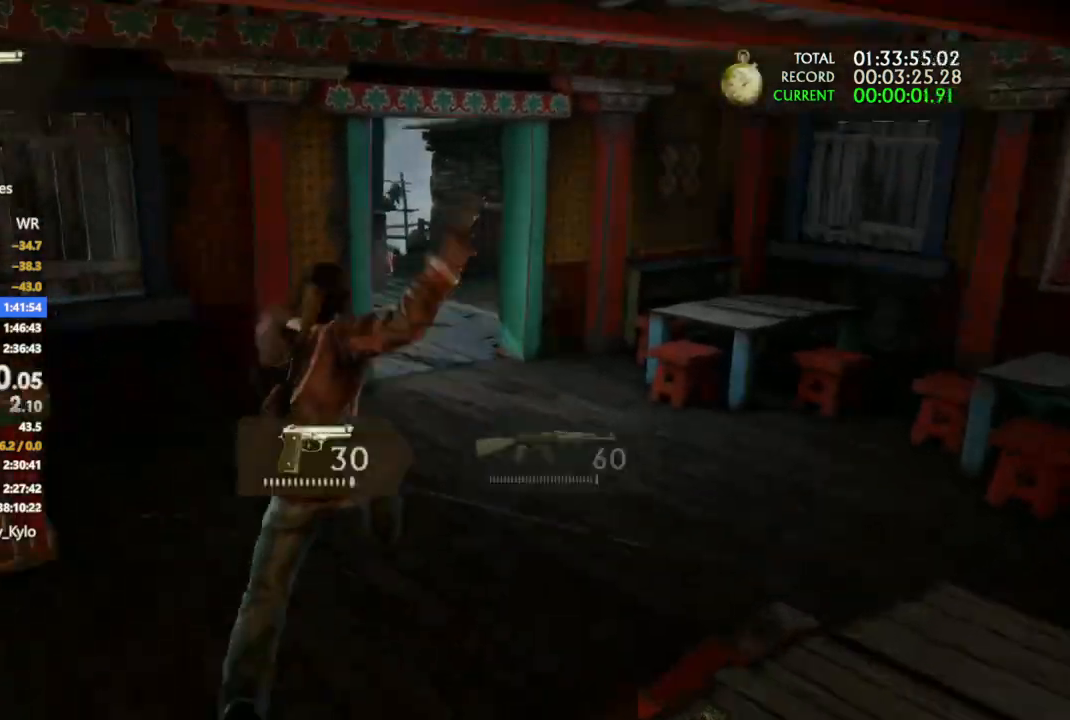
{"dt_ms": 500, "buttons": [], "left_stick": "up-right", "right_stick": "up-left", "events": [[167, "left_stick", "up-right"], [233, "right_stick", "center"], [433, "right_stick", "up-left"]]}
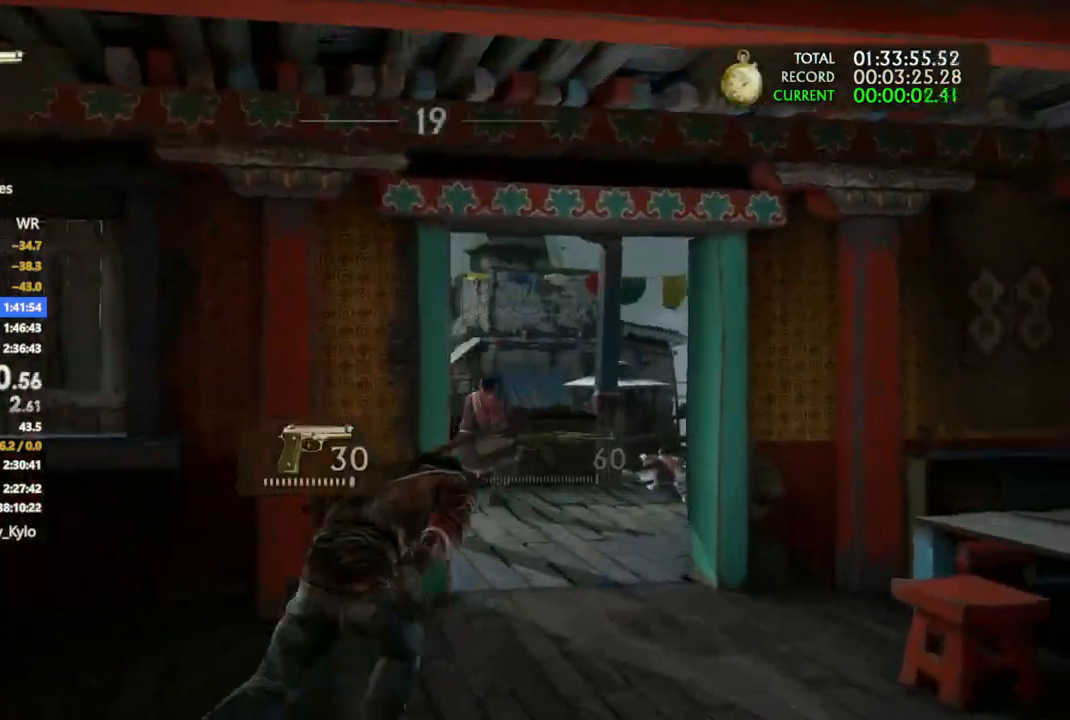
{"dt_ms": 500, "buttons": ["L1"], "left_stick": "down-left", "right_stick": "down", "events": [[33, "right_stick", "up"], [67, "L1", "down"], [167, "right_stick", "up-left"], [233, "left_stick", "up"], [333, "right_stick", "center"], [467, "left_stick", "down-left"], [467, "right_stick", "down"]]}
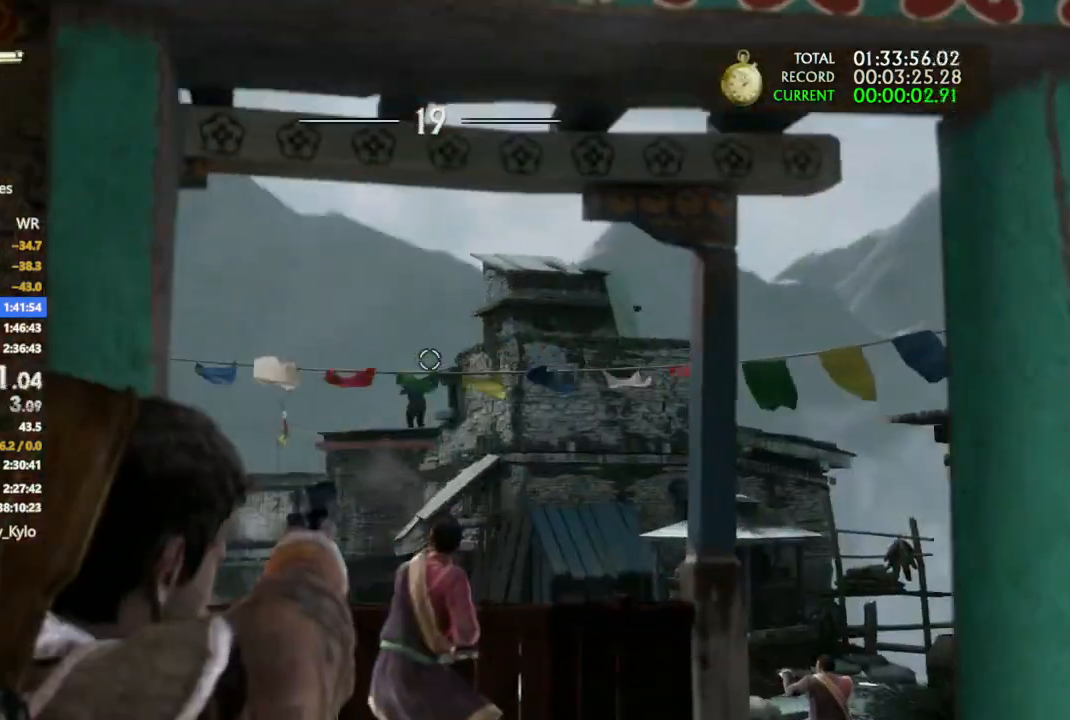
{"dt_ms": 500, "buttons": ["L1", "R1"], "left_stick": "center", "right_stick": "center"}
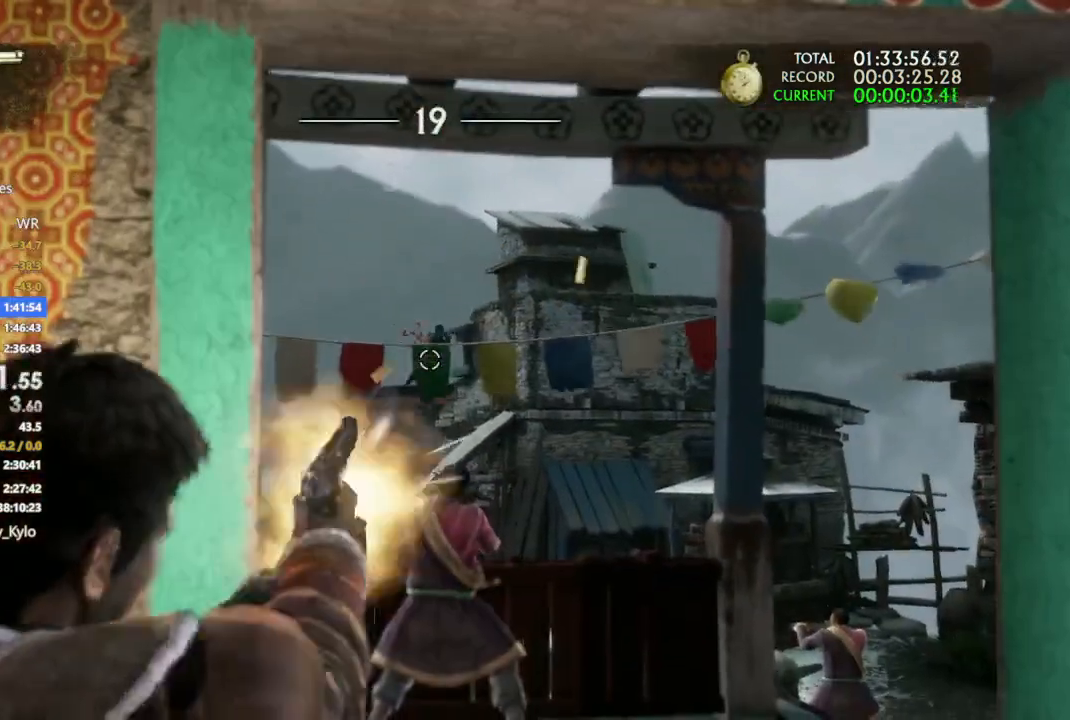
{"dt_ms": 1000, "buttons": ["L1"], "left_stick": "center", "right_stick": "center"}
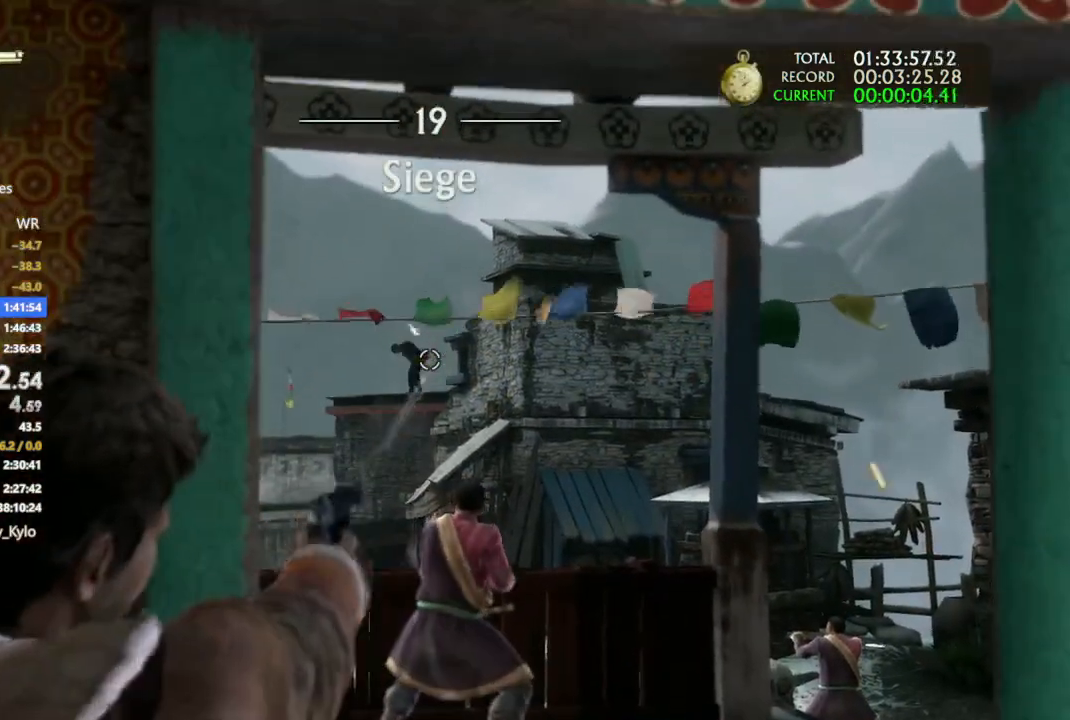
{"dt_ms": 500, "buttons": [], "left_stick": "up-right", "right_stick": "center", "events": [[33, "left_stick", "up-right"], [67, "L1", "up"], [100, "R2", "down"], [167, "right_stick", "down-left"], [200, "R2", "up"], [300, "right_stick", "center"]]}
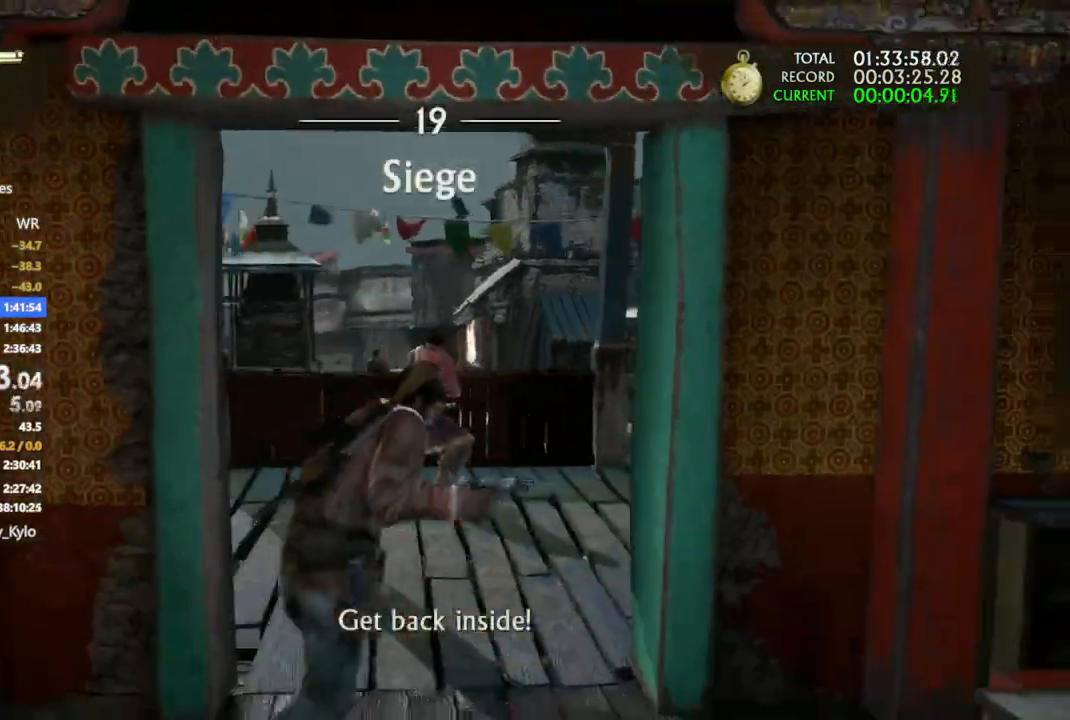
{"dt_ms": 500, "buttons": ["L1"], "left_stick": "up-right", "right_stick": "center", "events": [[167, "right_stick", "left"], [333, "L1", "down"], [433, "right_stick", "center"]]}
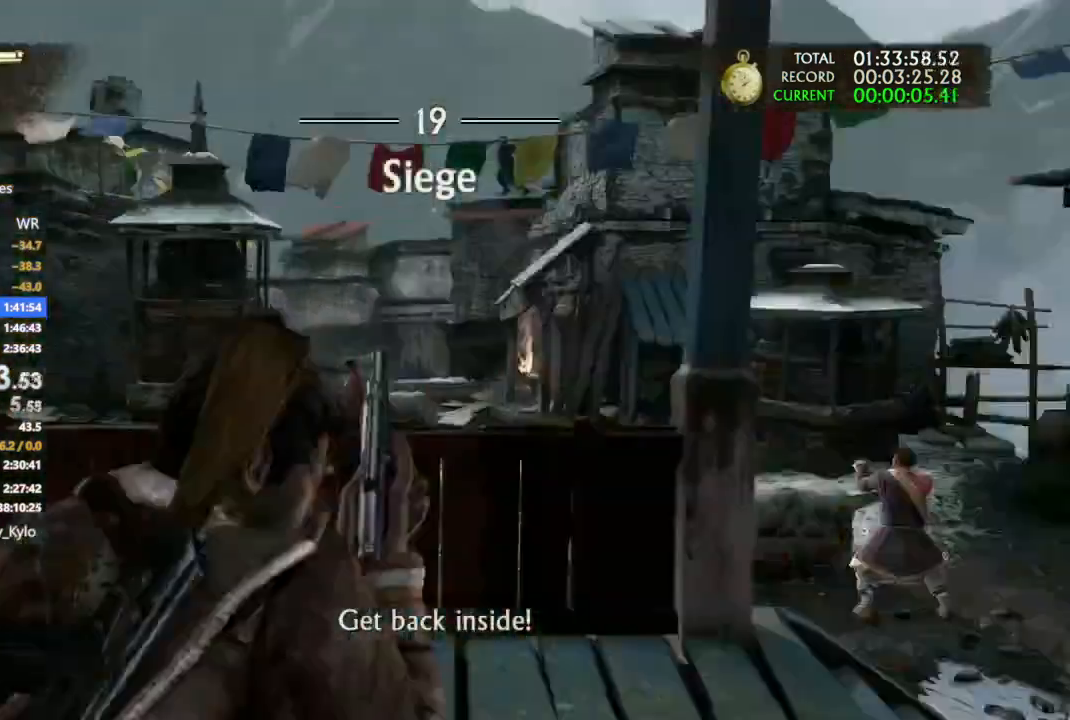
{"dt_ms": 500, "buttons": ["L1"], "left_stick": "up", "right_stick": "left", "events": [[33, "right_stick", "left"], [133, "right_stick", "center"], [333, "left_stick", "up"], [333, "right_stick", "left"]]}
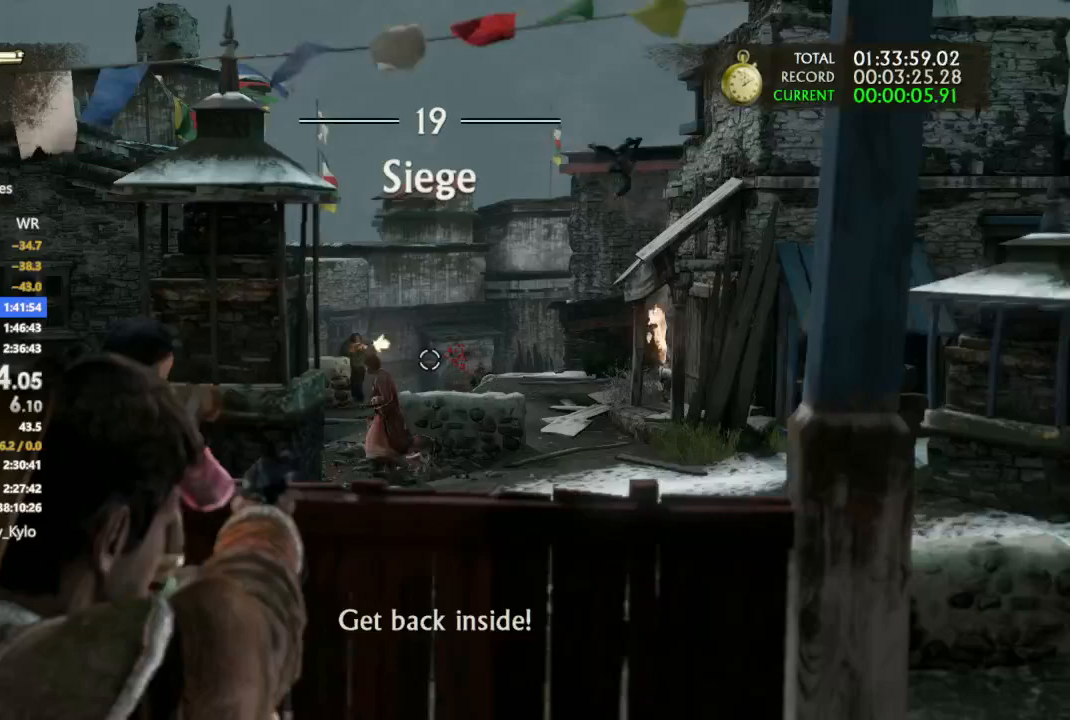
{"dt_ms": 500, "buttons": ["L1"], "left_stick": "up", "right_stick": "center", "events": [[367, "R1", "down"], [400, "right_stick", "center"], [467, "R1", "up"]]}
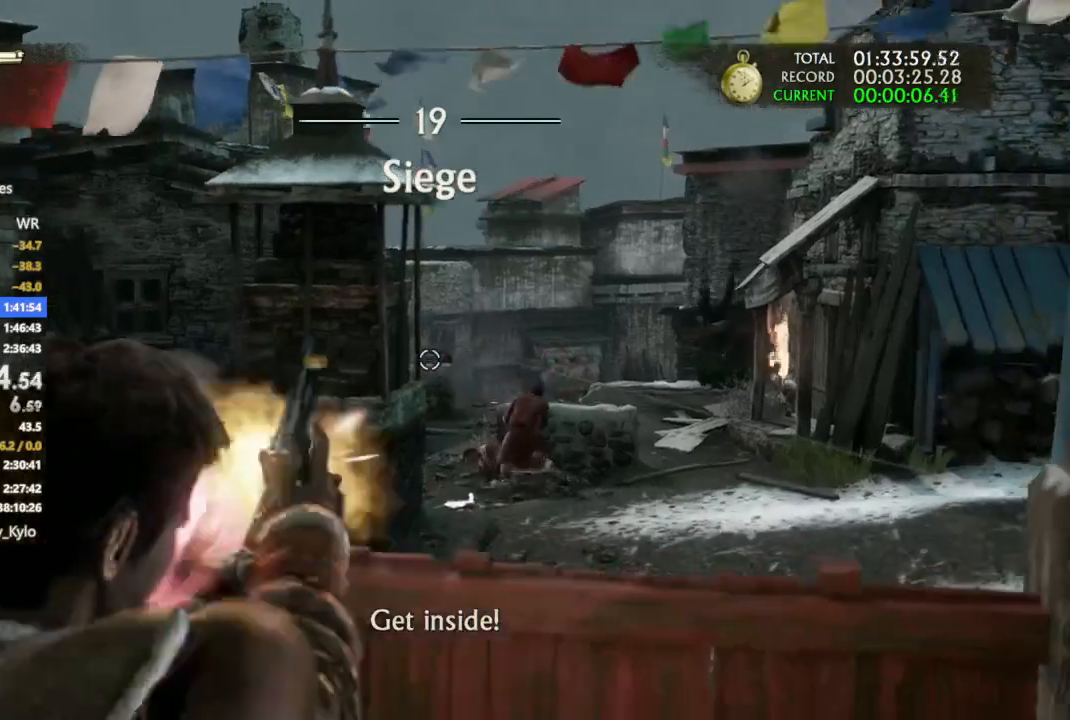
{"dt_ms": 500, "buttons": ["L1"], "left_stick": "down-right", "right_stick": "center"}
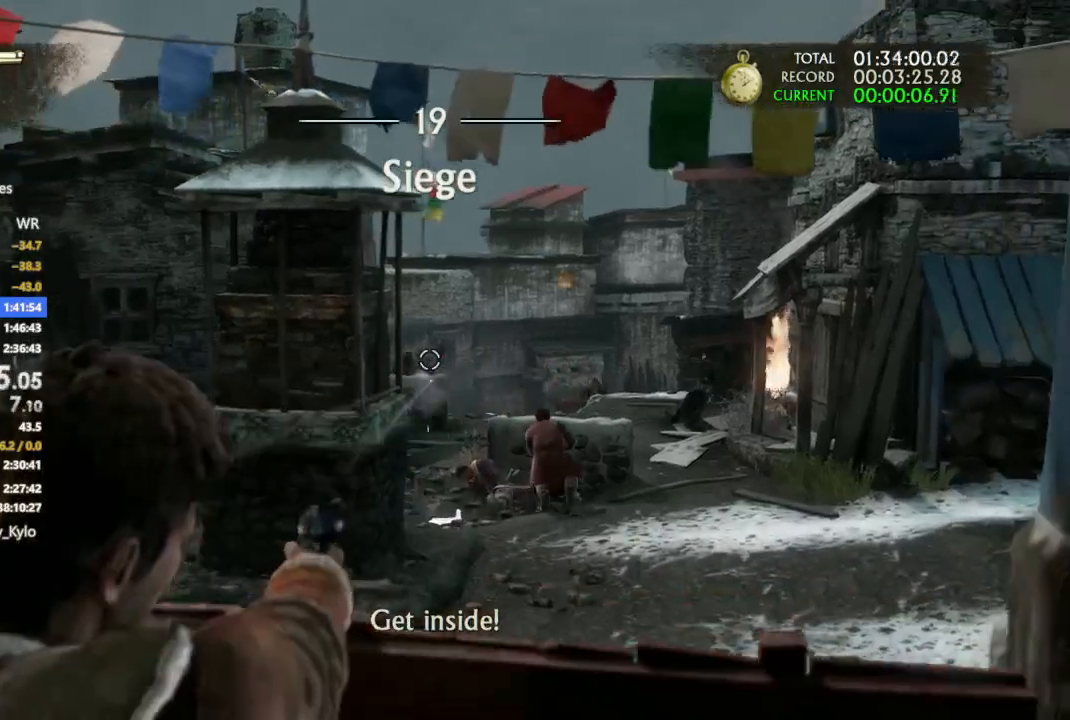
{"dt_ms": 500, "buttons": ["L1"], "left_stick": "center", "right_stick": "down", "events": [[167, "R1", "down"], [200, "left_stick", "left"], [300, "R1", "up"], [333, "left_stick", "center"], [367, "R1", "down"], [467, "R1", "up"], [500, "right_stick", "down"]]}
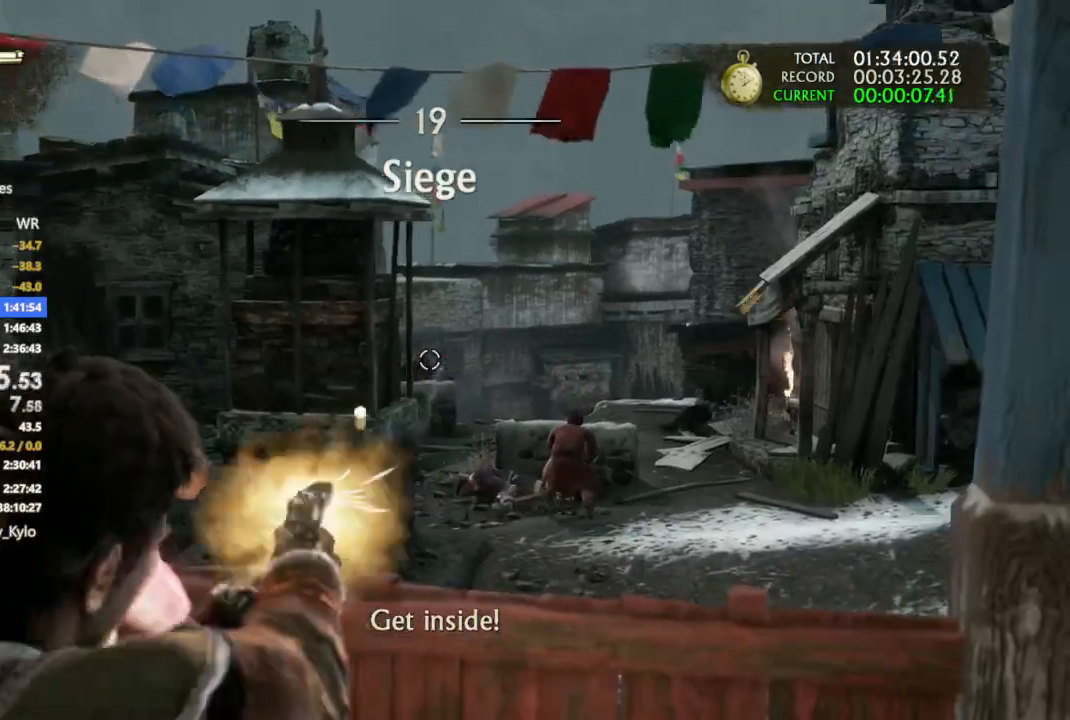
{"dt_ms": 500, "buttons": ["L1"], "left_stick": "center", "right_stick": "center", "events": [[33, "R1", "down"], [33, "left_stick", "down-right"], [133, "R1", "up"], [233, "R1", "down"], [300, "left_stick", "center"], [300, "right_stick", "center"], [333, "R1", "up"]]}
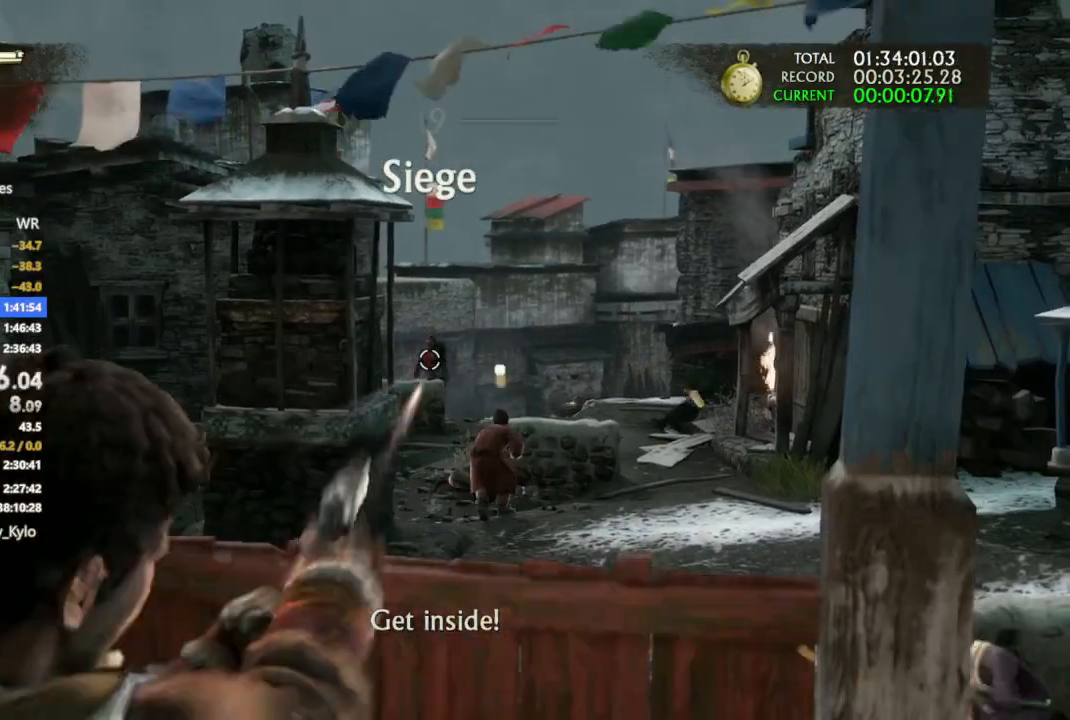
{"dt_ms": 500, "buttons": ["L1"], "left_stick": "left", "right_stick": "down-right", "events": [[167, "R1", "down"], [233, "R1", "up"], [233, "right_stick", "down-right"], [333, "left_stick", "left"], [333, "right_stick", "center"], [400, "right_stick", "down-right"]]}
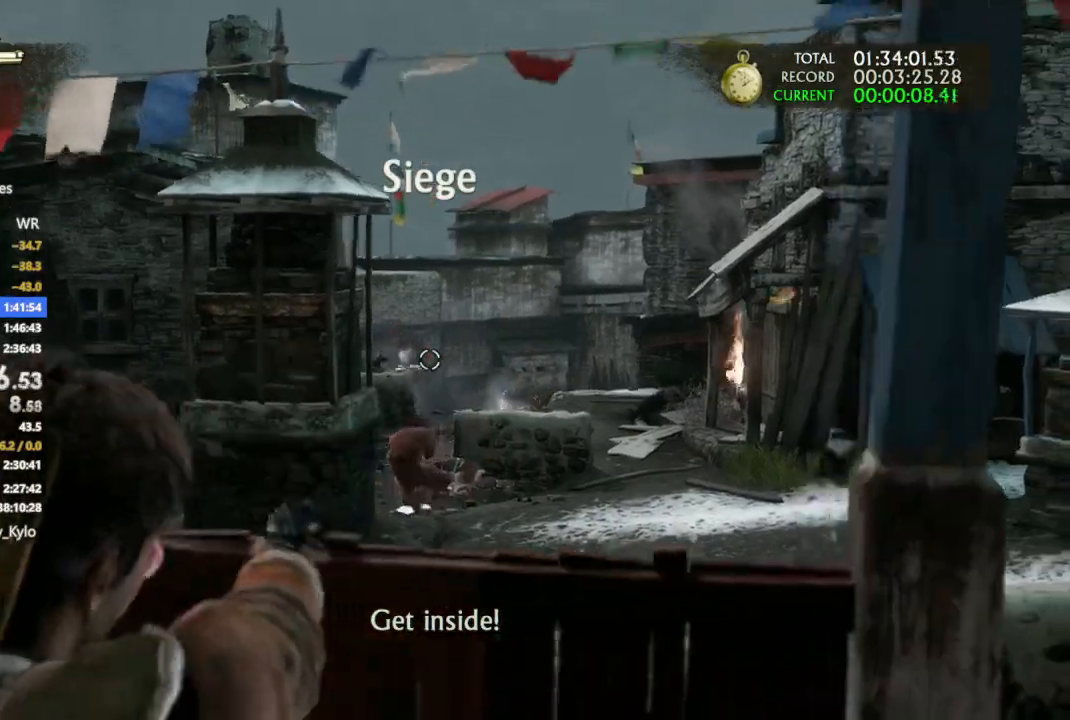
{"dt_ms": 500, "buttons": ["L1", "R1"], "left_stick": "left", "right_stick": "center", "events": [[100, "left_stick", "center"], [100, "right_stick", "center"], [267, "left_stick", "up"], [267, "right_stick", "down-right"], [367, "left_stick", "center"], [367, "right_stick", "center"], [433, "R1", "down"], [500, "left_stick", "left"]]}
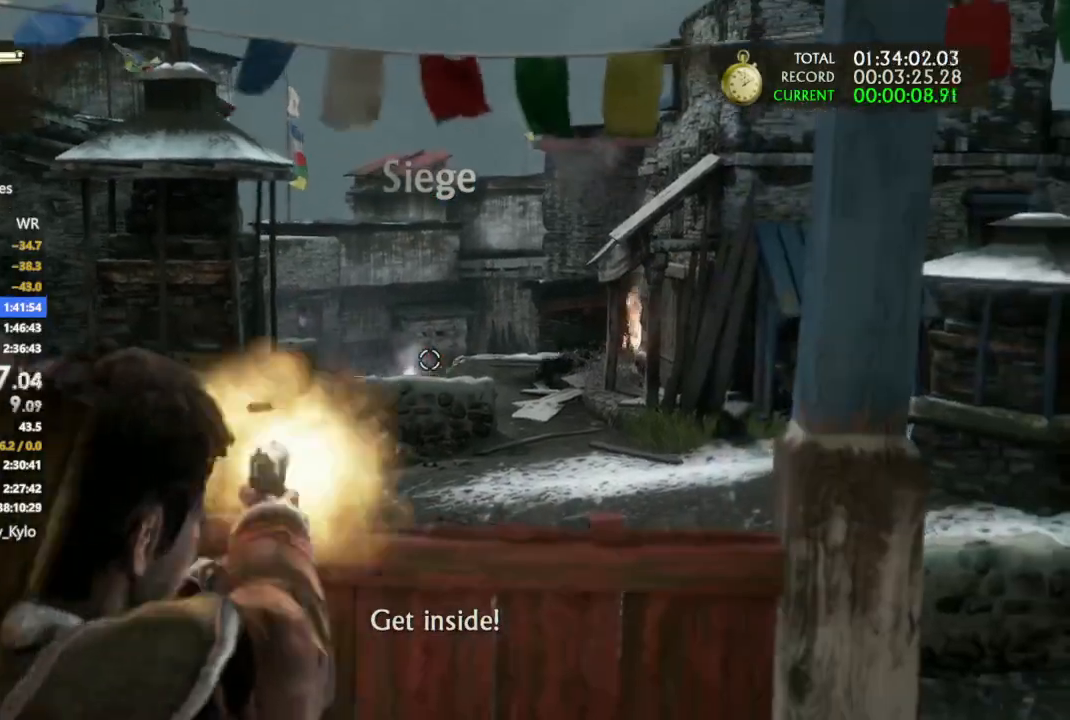
{"dt_ms": 500, "buttons": ["L1"], "left_stick": "center", "right_stick": "center", "events": [[67, "R1", "up"], [100, "left_stick", "center"], [133, "right_stick", "down"], [233, "right_stick", "center"], [333, "R1", "down"], [433, "R1", "up"]]}
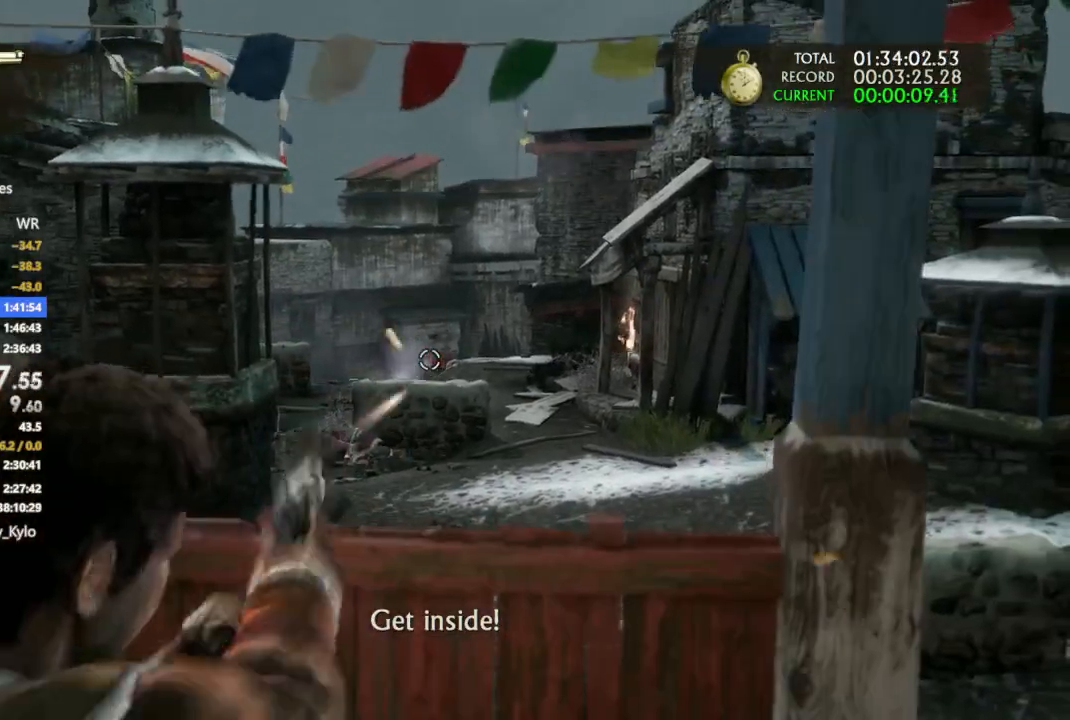
{"dt_ms": 500, "buttons": ["L1"], "left_stick": "left", "right_stick": "center", "events": [[300, "left_stick", "right"], [400, "R1", "down"], [400, "left_stick", "center"], [467, "left_stick", "left"], [500, "R1", "up"]]}
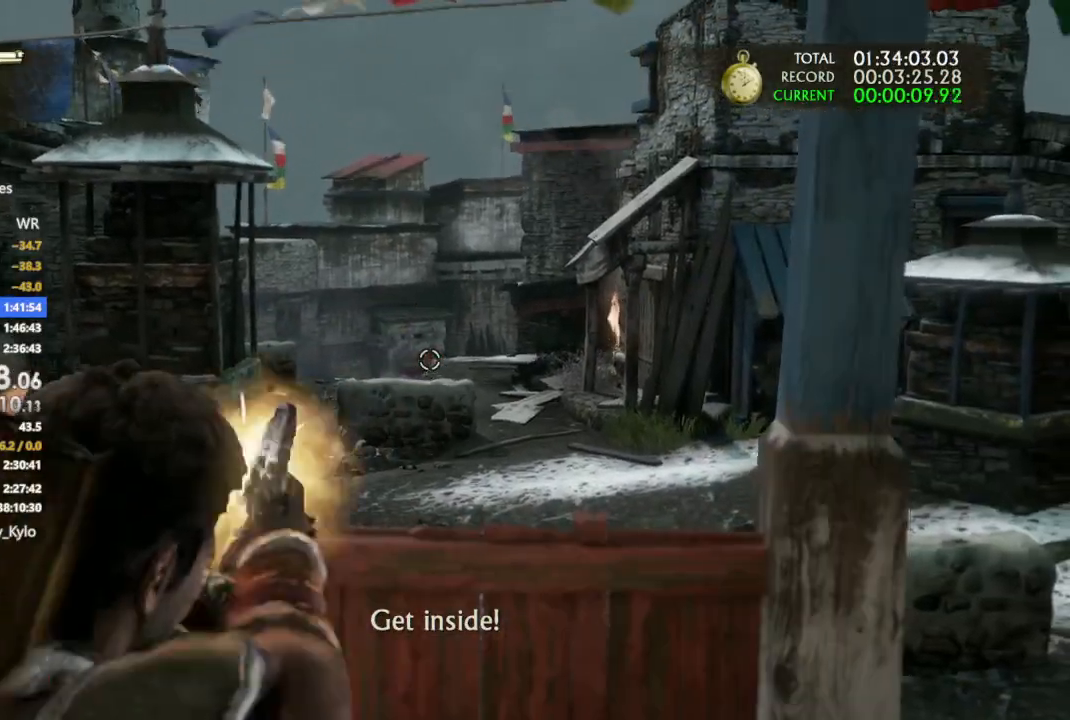
{"dt_ms": 500, "buttons": ["L1"], "left_stick": "right", "right_stick": "center", "events": [[200, "left_stick", "center"], [267, "R2", "down"], [367, "R2", "up"], [400, "left_stick", "right"]]}
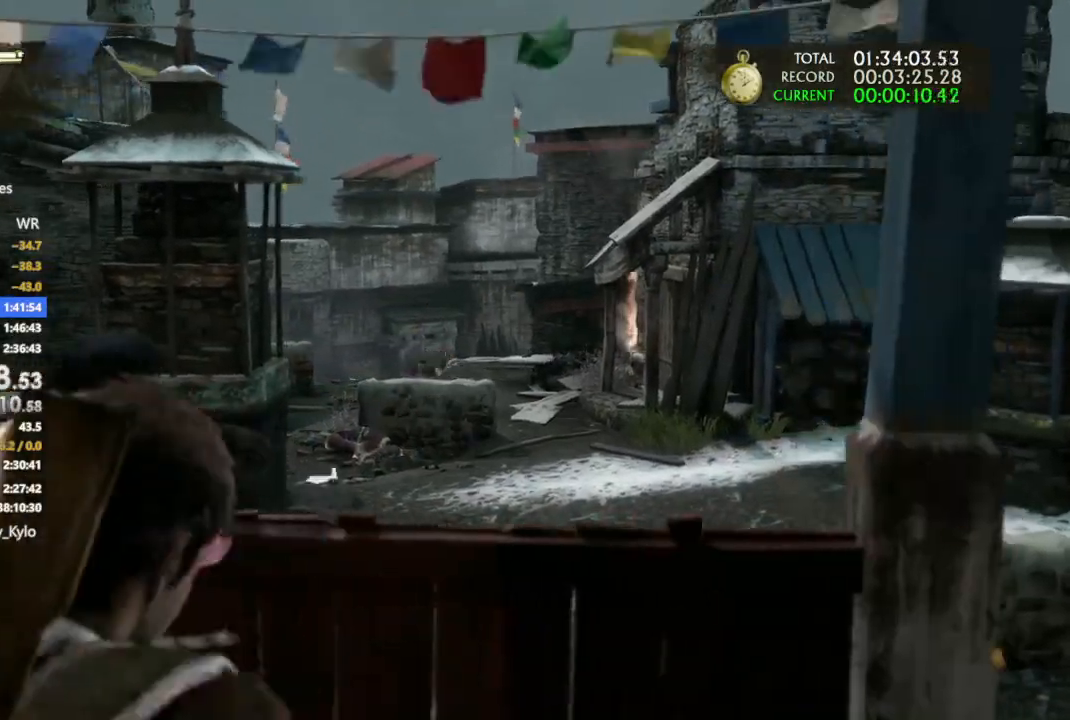
{"dt_ms": 500, "buttons": ["L1"], "left_stick": "left", "right_stick": "right", "events": [[67, "left_stick", "up"], [167, "left_stick", "left"], [267, "left_stick", "down-left"], [433, "left_stick", "left"], [433, "right_stick", "right"]]}
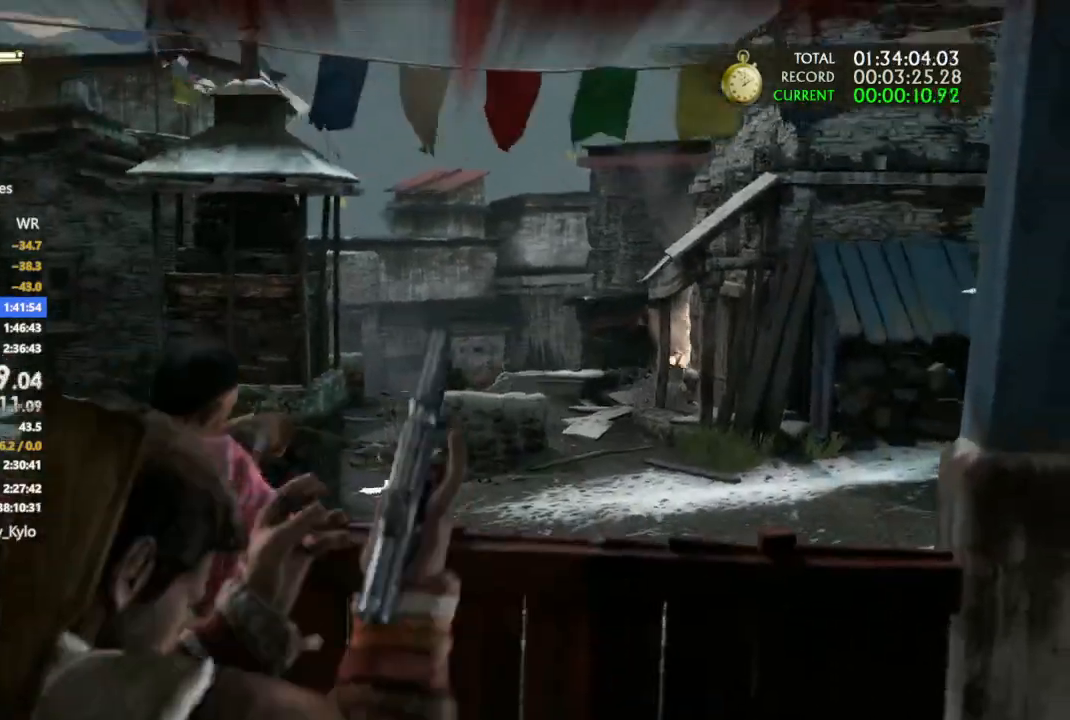
{"dt_ms": 500, "buttons": ["L1", "R1"], "left_stick": "up-right", "right_stick": "center", "events": [[33, "right_stick", "center"], [67, "left_stick", "up-left"], [100, "R1", "down"], [200, "R1", "up"], [233, "right_stick", "right"], [300, "right_stick", "center"], [333, "R1", "down"], [400, "R1", "up"], [400, "left_stick", "center"], [500, "R1", "down"], [500, "left_stick", "up-right"]]}
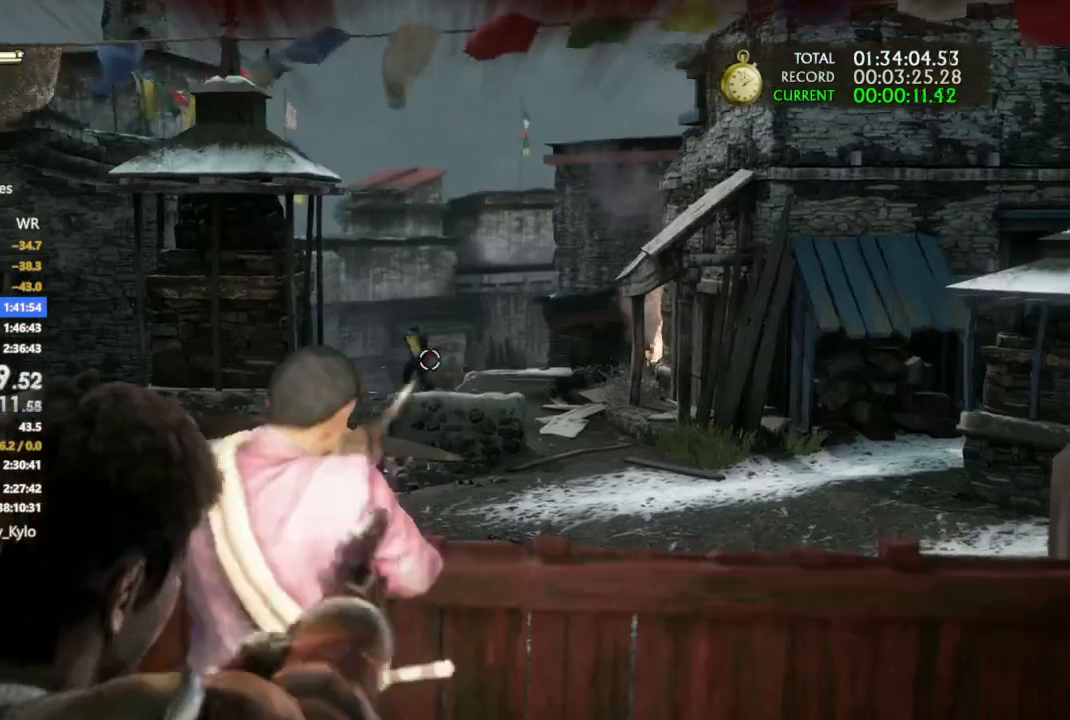
{"dt_ms": 500, "buttons": ["L1"], "left_stick": "center", "right_stick": "center", "events": [[33, "left_stick", "right"], [100, "R1", "up"], [167, "R1", "down"], [167, "left_stick", "center"], [267, "R1", "up"], [300, "right_stick", "left"], [333, "R1", "down"], [433, "R1", "up"], [433, "right_stick", "center"]]}
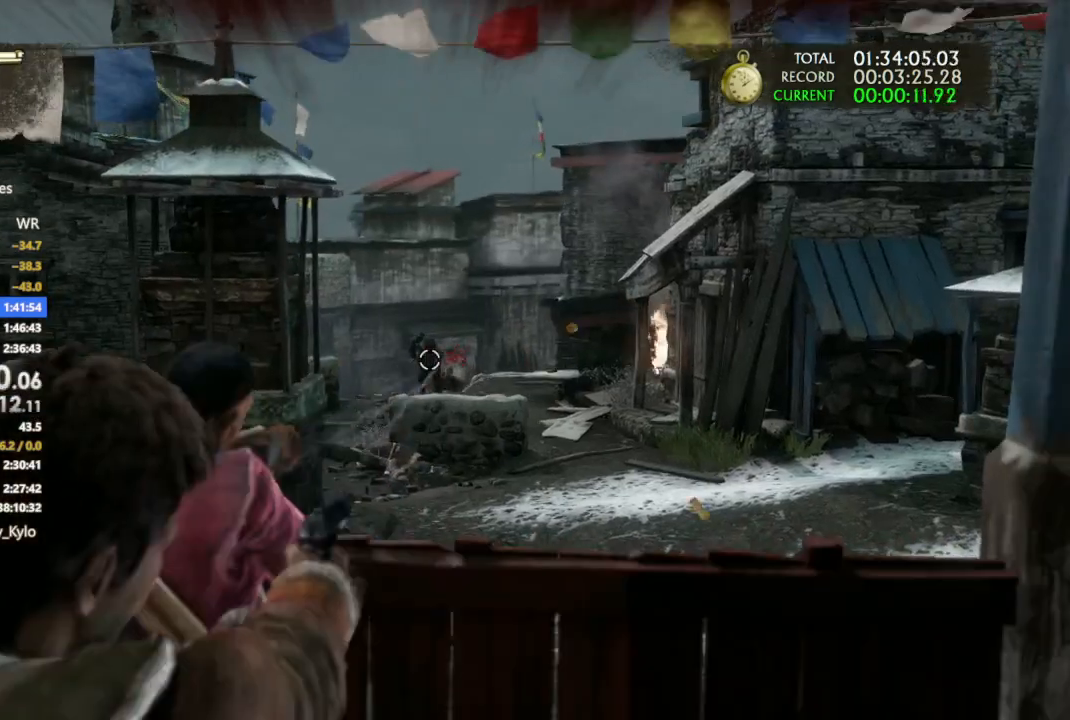
{"dt_ms": 500, "buttons": ["L1"], "left_stick": "down", "right_stick": "down", "events": [[33, "R1", "down"], [33, "right_stick", "down-right"], [133, "R1", "up"], [133, "right_stick", "down"], [200, "R1", "down"], [267, "left_stick", "down"], [300, "R1", "up"], [367, "R1", "down"], [467, "R1", "up"]]}
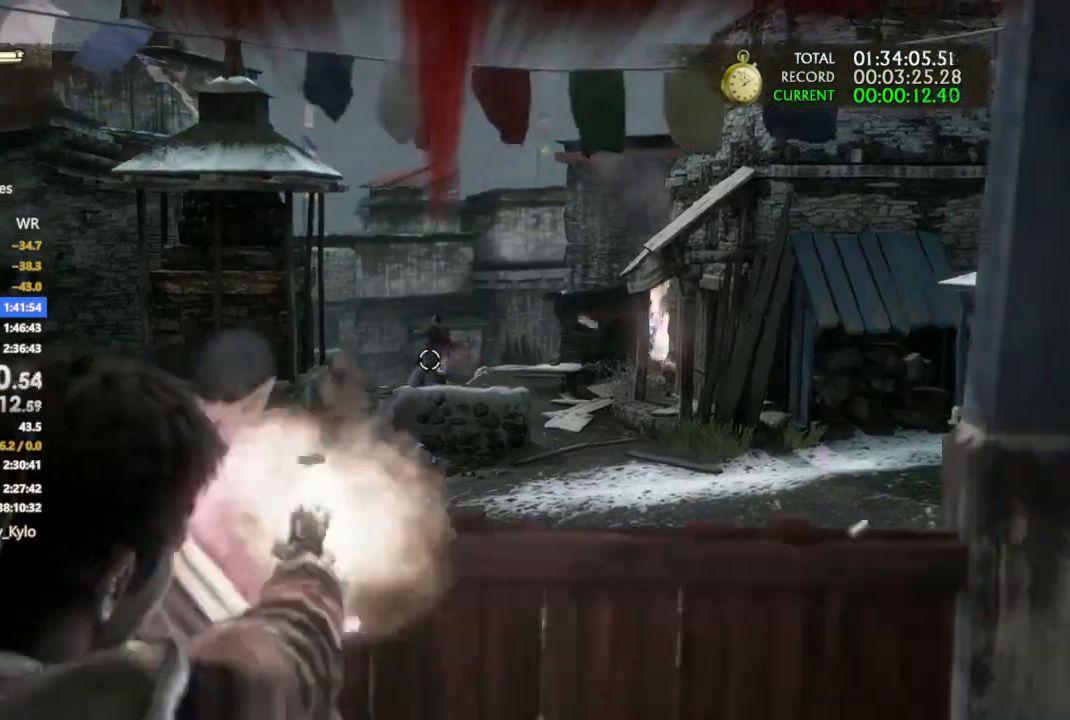
{"dt_ms": 500, "buttons": ["L1"], "left_stick": "center", "right_stick": "center", "events": [[67, "left_stick", "center"], [167, "R1", "down"], [233, "right_stick", "center"], [267, "R1", "up"], [367, "R1", "down"], [467, "R1", "up"]]}
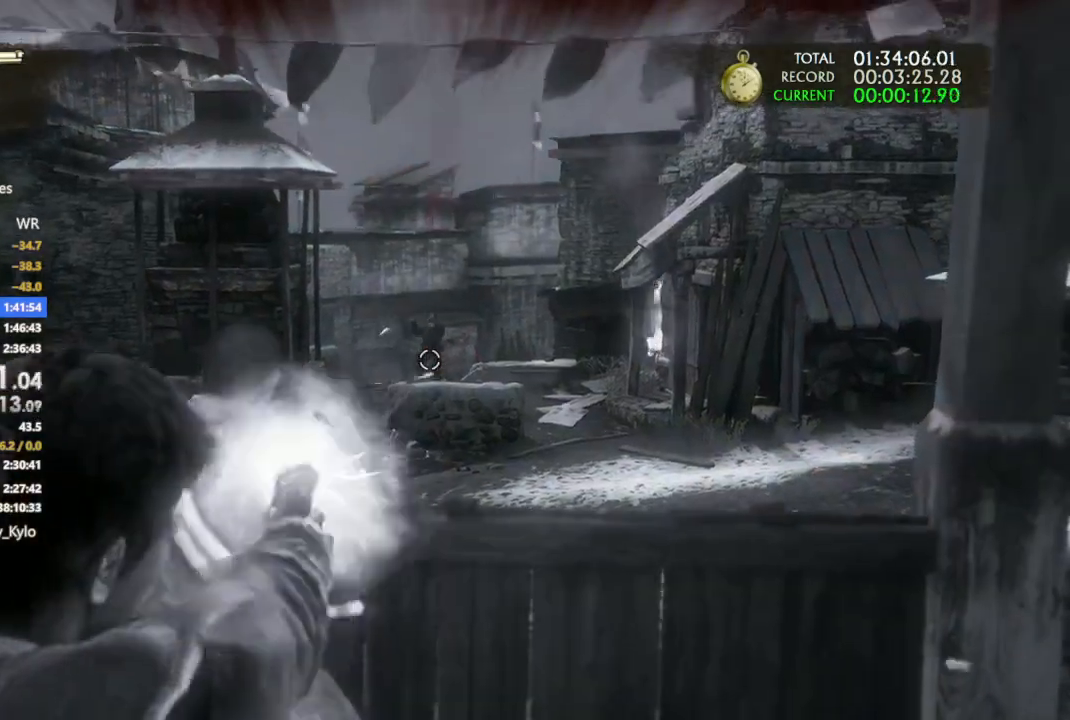
{"dt_ms": 1000, "buttons": [], "left_stick": "up-right", "right_stick": "center"}
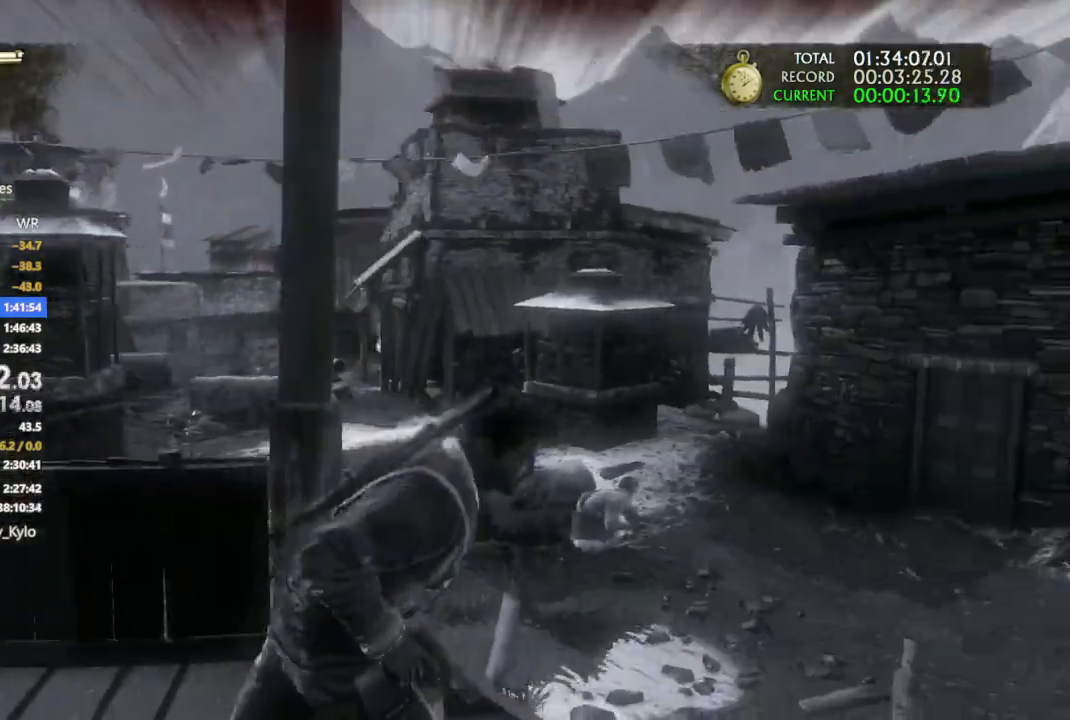
{"dt_ms": 500, "buttons": [], "left_stick": "up-right", "right_stick": "center", "events": [[367, "CROSS", "down"], [467, "CROSS", "up"]]}
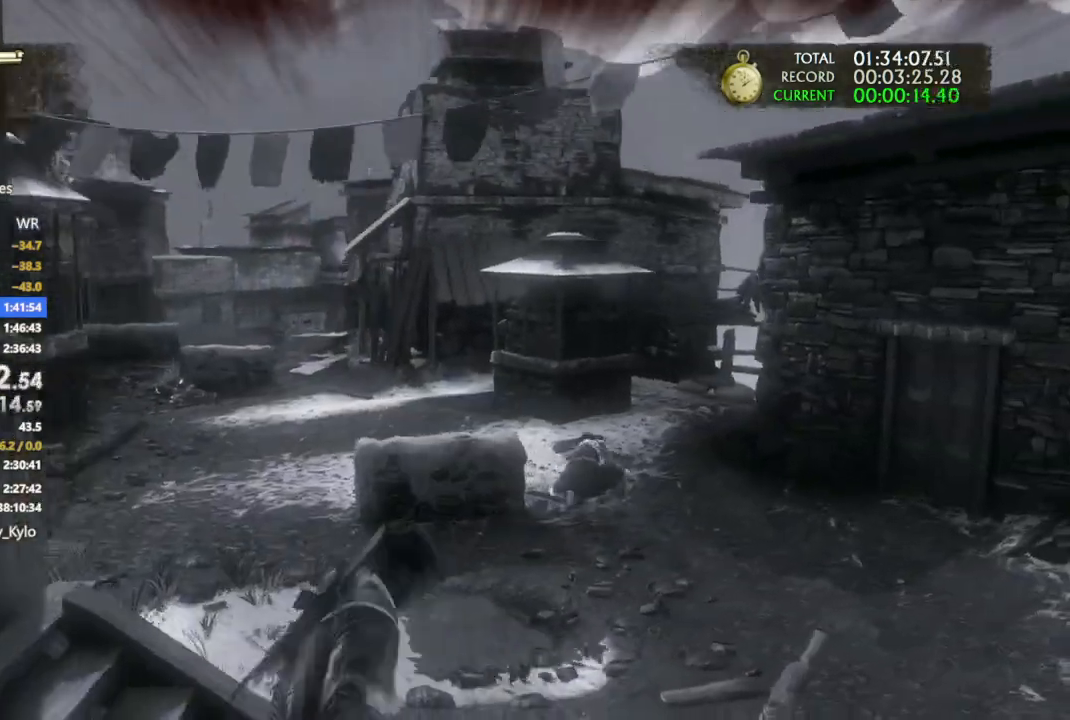
{"dt_ms": 500, "buttons": [], "left_stick": "up-right", "right_stick": "center", "events": [[33, "CROSS", "down"], [367, "CROSS", "up"]]}
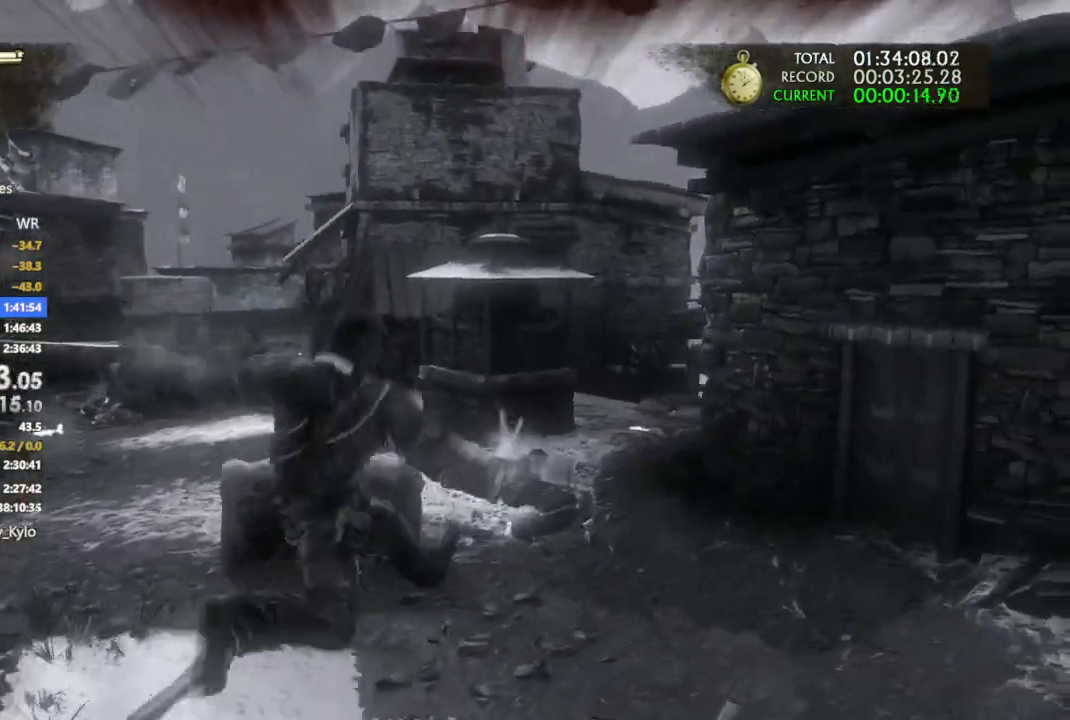
{"dt_ms": 500, "buttons": ["CIRCLE"], "left_stick": "up-right", "right_stick": "center", "events": [[300, "CIRCLE", "down"], [433, "CIRCLE", "up"], [467, "CIRCLE", "down"]]}